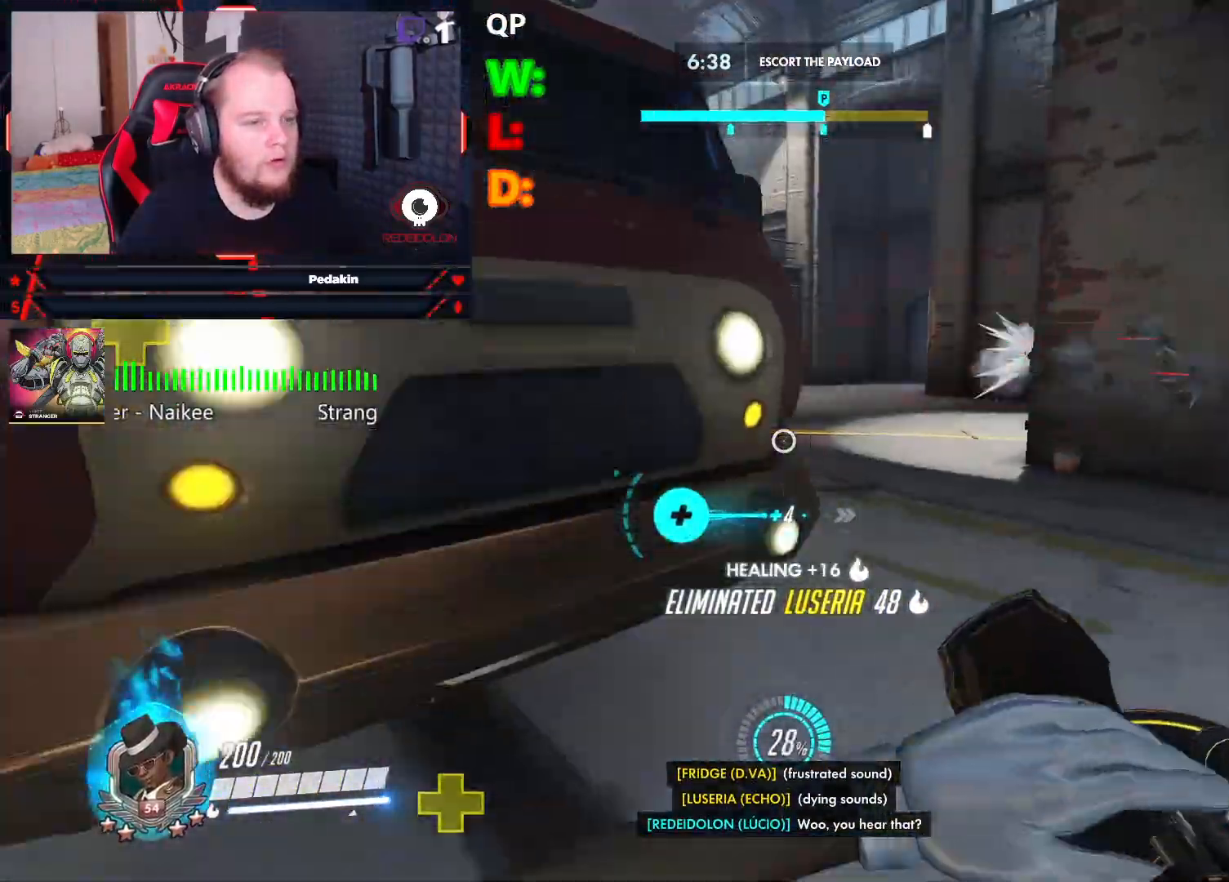
Gameplay with keyboard and mouse; each line is a JSON object with the keys and mouse buttons held at the frame after it. "events" lists presses ("down") and releases ("up") of "1", "2", "3", "4", "5", "a", "alt", "c", "caps_lock", "ctrl", "d", "e", "f", "g", "q", "r", "s", "shift", "space", "t", "tab", "v", "w", "x", "z", "mouse_left", "mouse_wheel" and "mouse_right" between this image and that frame as [ms after this image, input, new state], when the widget could be followed in between. "mouse_left", "mouse_wheel", "mouse_right" = the "left", "wheel", "right" buttons of the "mouse" list. No other keys are recorded. "wheel" means that the mouse wheel is clicked or scrolled. Not read: mouse_move.
{"keys": ["d", "w"], "mouse": [], "events": [[42, "w", "down"], [104, "a", "up"], [188, "d", "down"]]}
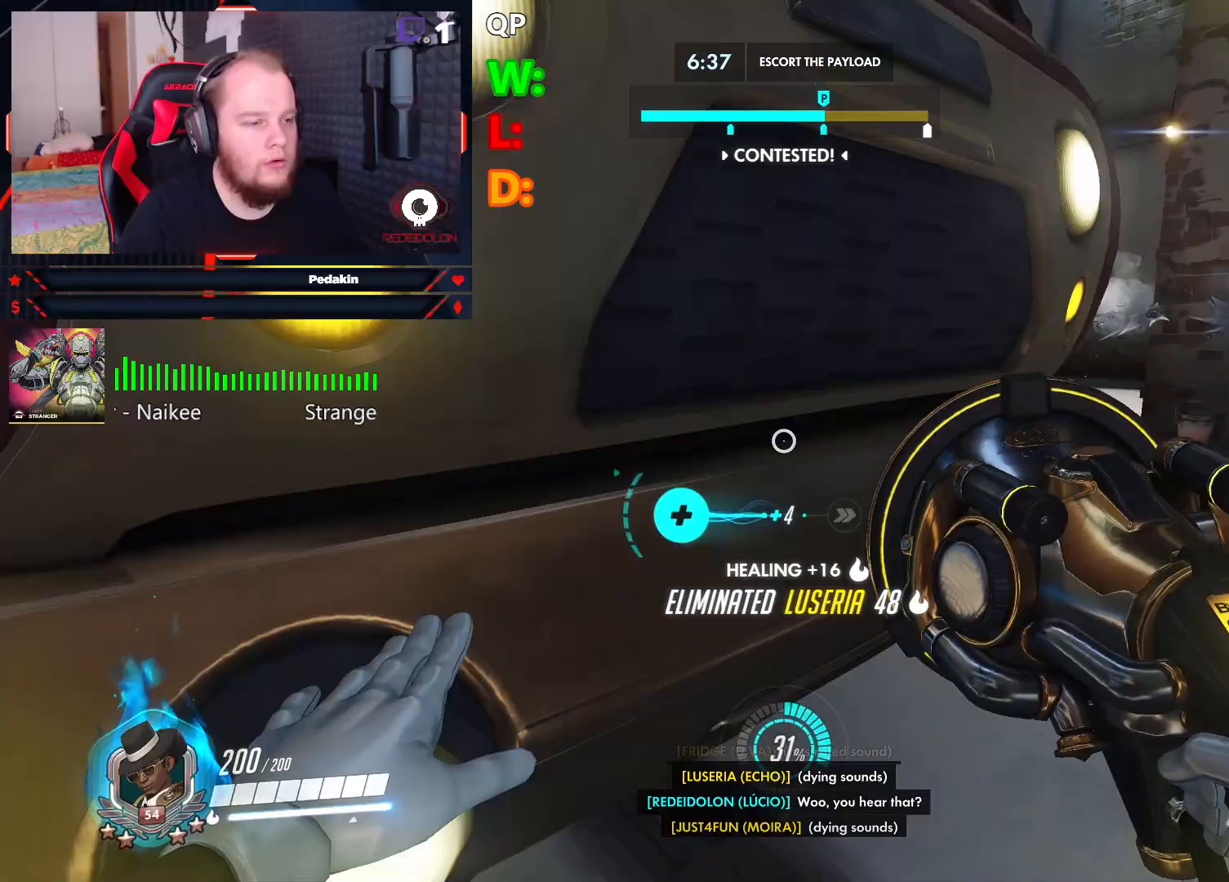
{"keys": ["w"], "mouse": [], "events": [[62, "space", "down"], [167, "d", "up"], [250, "space", "up"], [292, "space", "down"], [438, "space", "up"]]}
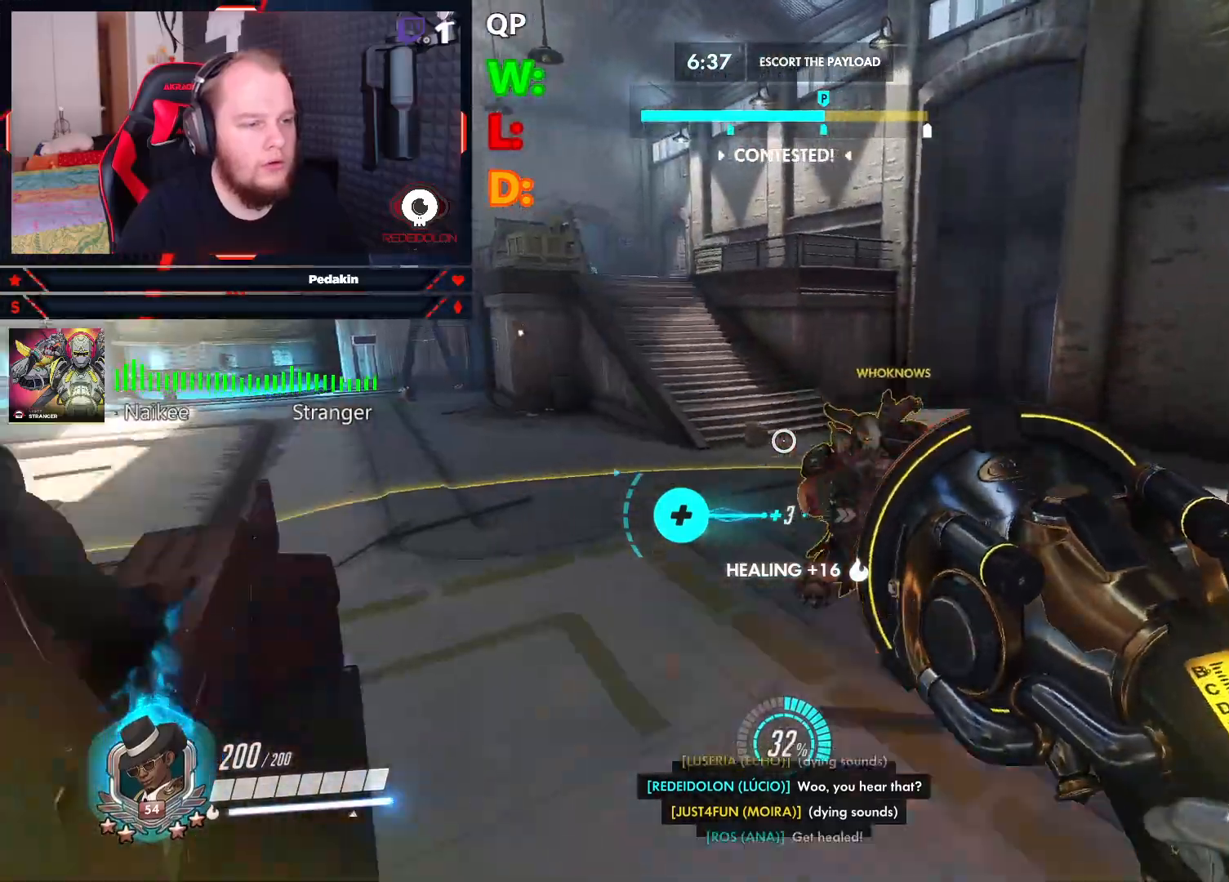
{"keys": ["a", "w"], "mouse": ["left"], "events": [[83, "a", "down"], [83, "mouse_left", "down"]]}
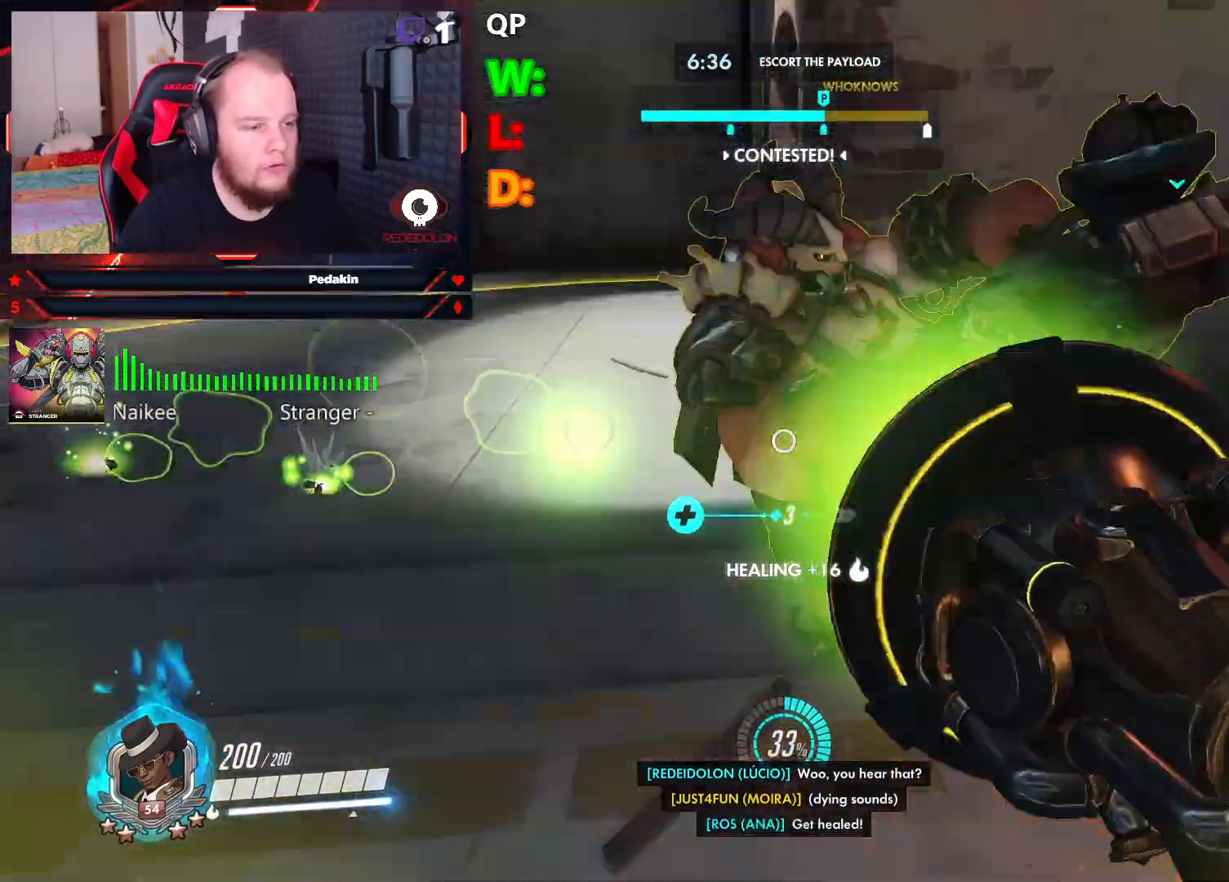
{"keys": ["d", "w"], "mouse": [], "events": [[42, "w", "up"], [146, "w", "down"], [229, "a", "up"], [229, "mouse_right", "down"], [229, "space", "down"], [292, "mouse_left", "up"], [312, "mouse_right", "up"], [375, "mouse_right", "down"], [375, "space", "up"], [417, "d", "down"], [458, "mouse_right", "up"]]}
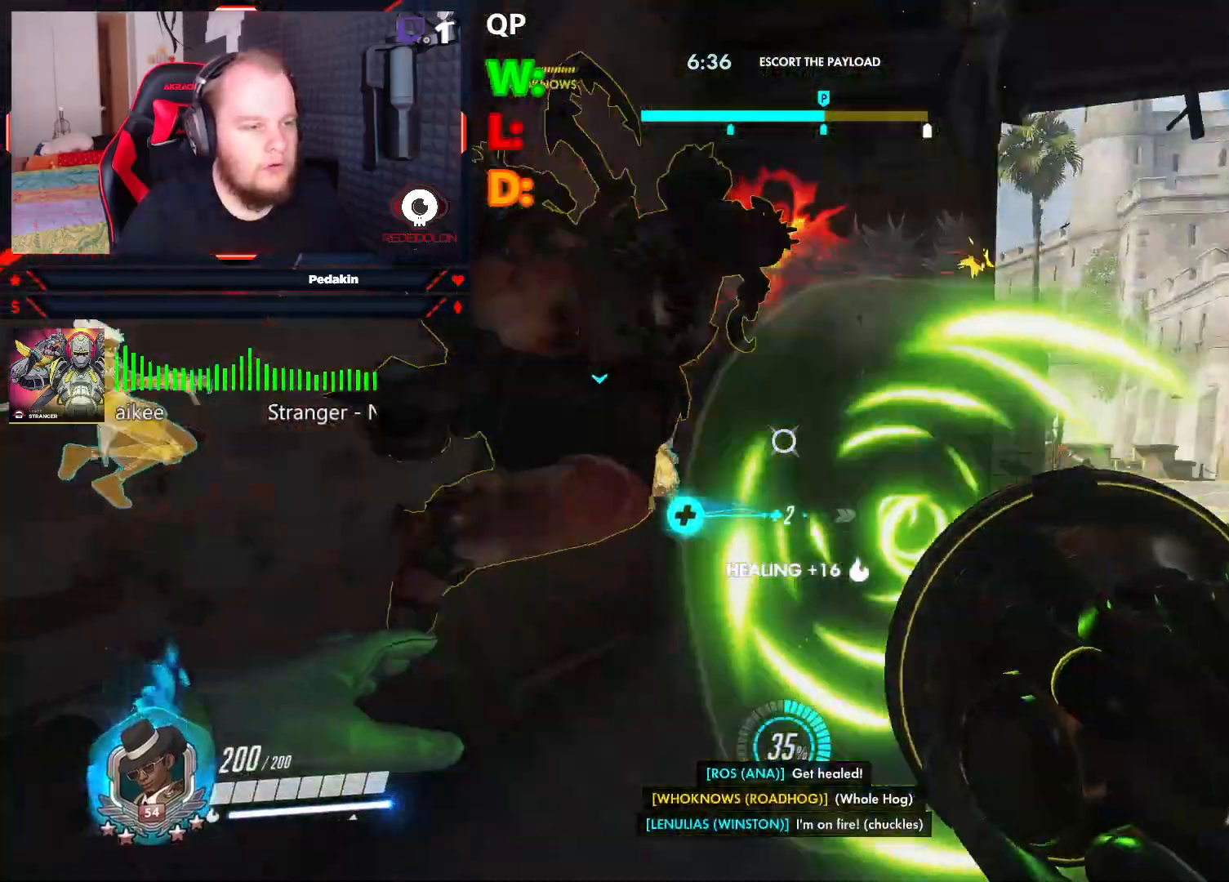
{"keys": ["d", "w"], "mouse": ["left"], "events": [[250, "d", "up"], [396, "d", "down"], [438, "mouse_left", "down"]]}
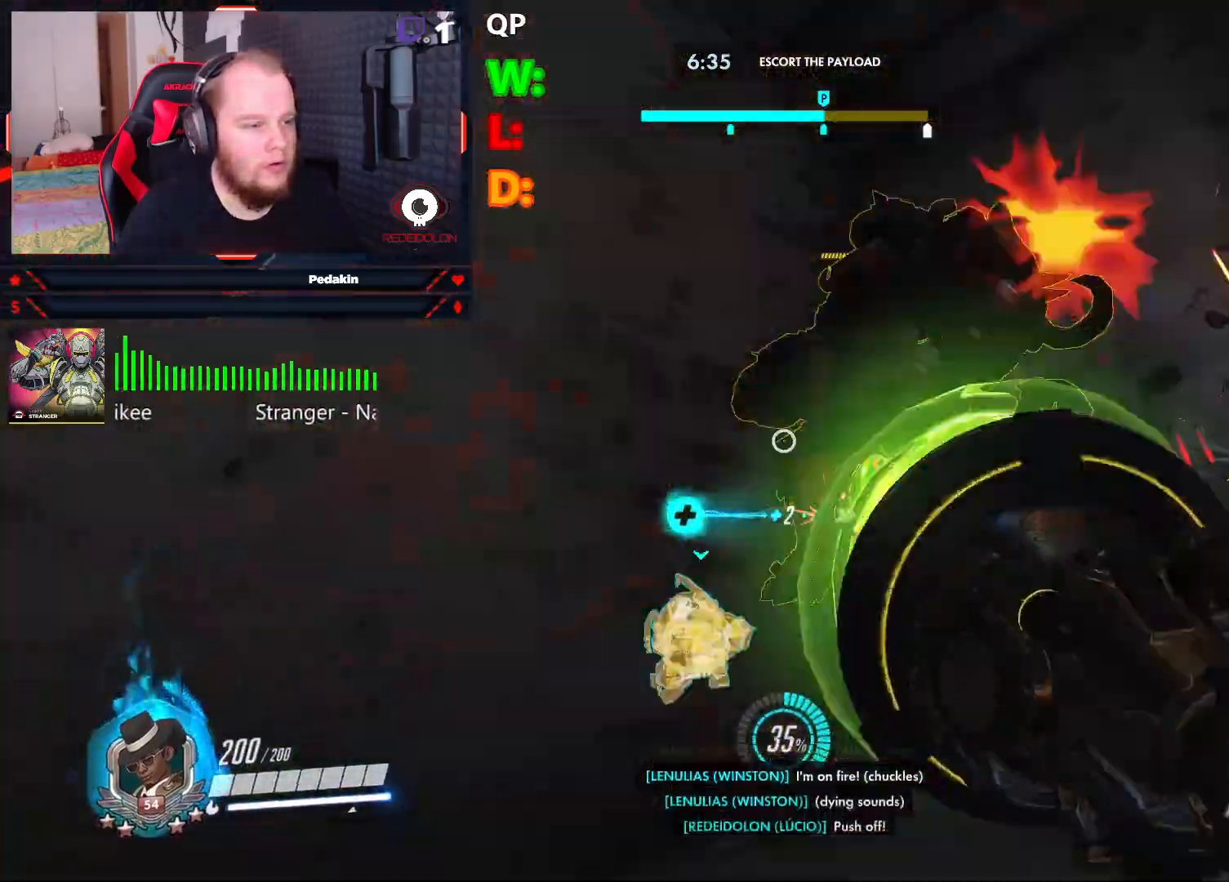
{"keys": ["d"], "mouse": ["left"], "events": [[125, "w", "up"]]}
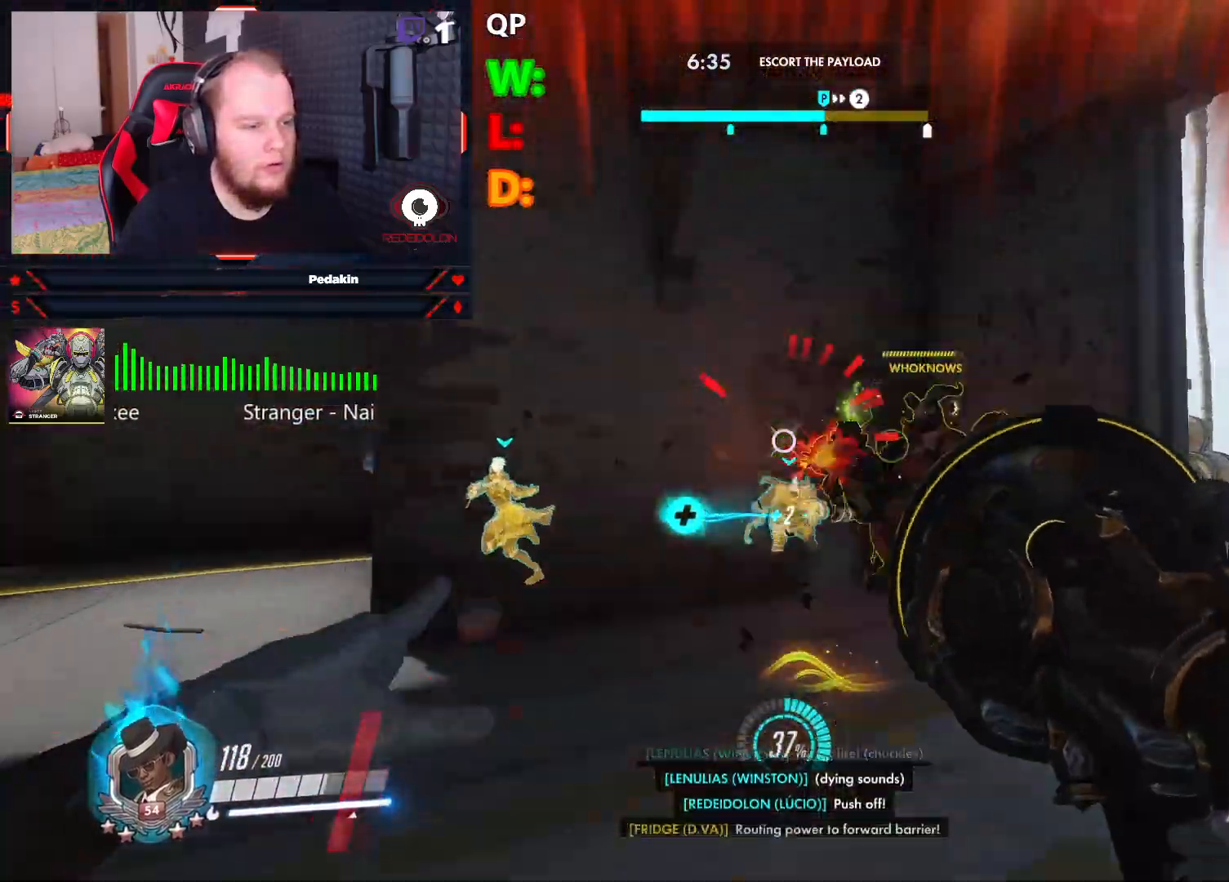
{"keys": ["space", "w"], "mouse": ["left"], "events": [[104, "space", "down"], [104, "w", "down"], [188, "d", "up"], [188, "space", "up"], [458, "space", "down"]]}
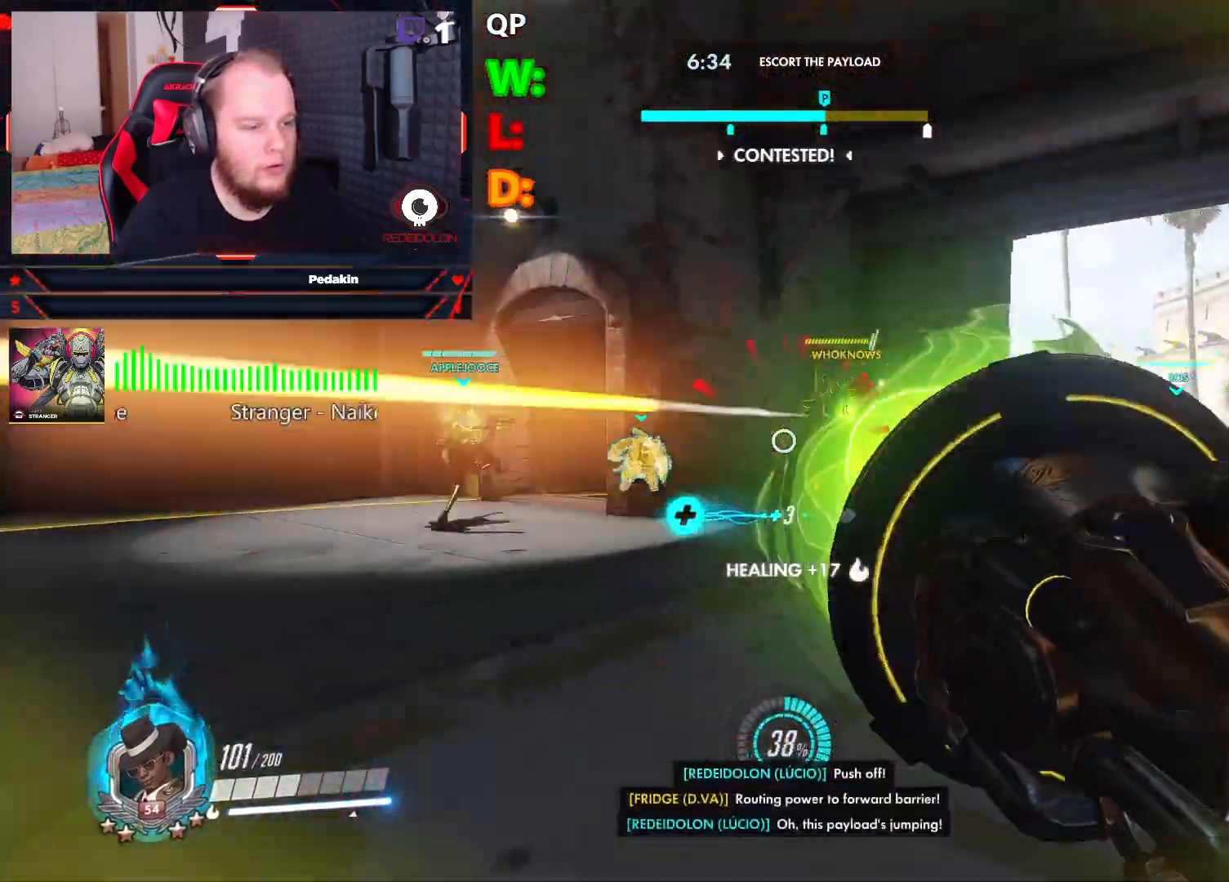
{"keys": ["d"], "mouse": ["left"], "events": [[21, "w", "up"], [62, "space", "up"], [104, "s", "down"], [167, "d", "down"], [167, "space", "down"], [292, "s", "up"], [292, "space", "up"], [354, "space", "down"], [479, "space", "up"]]}
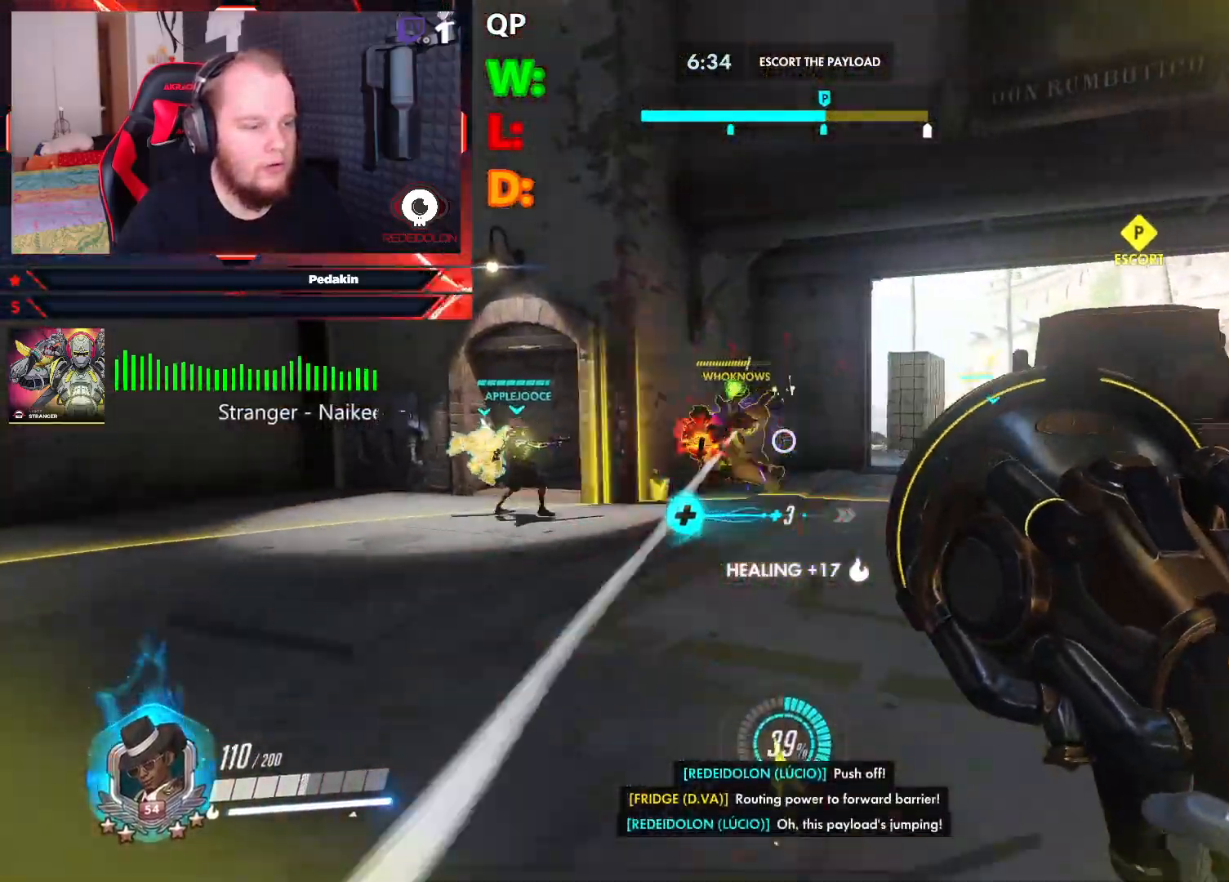
{"keys": ["d", "w"], "mouse": ["left"], "events": [[83, "d", "up"], [83, "w", "down"], [312, "space", "down"], [354, "d", "down"], [458, "space", "up"]]}
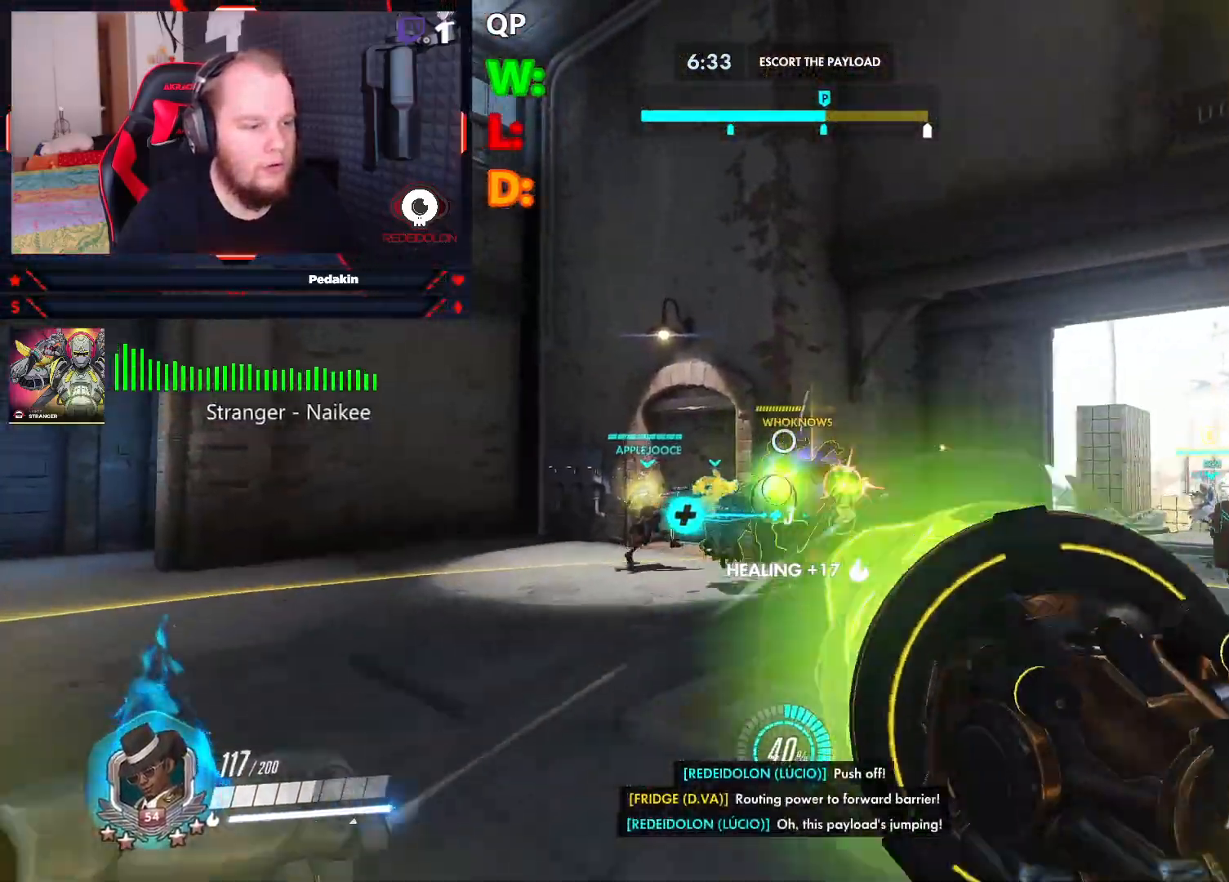
{"keys": ["w"], "mouse": ["left"], "events": [[42, "space", "down"], [146, "space", "up"], [292, "d", "up"]]}
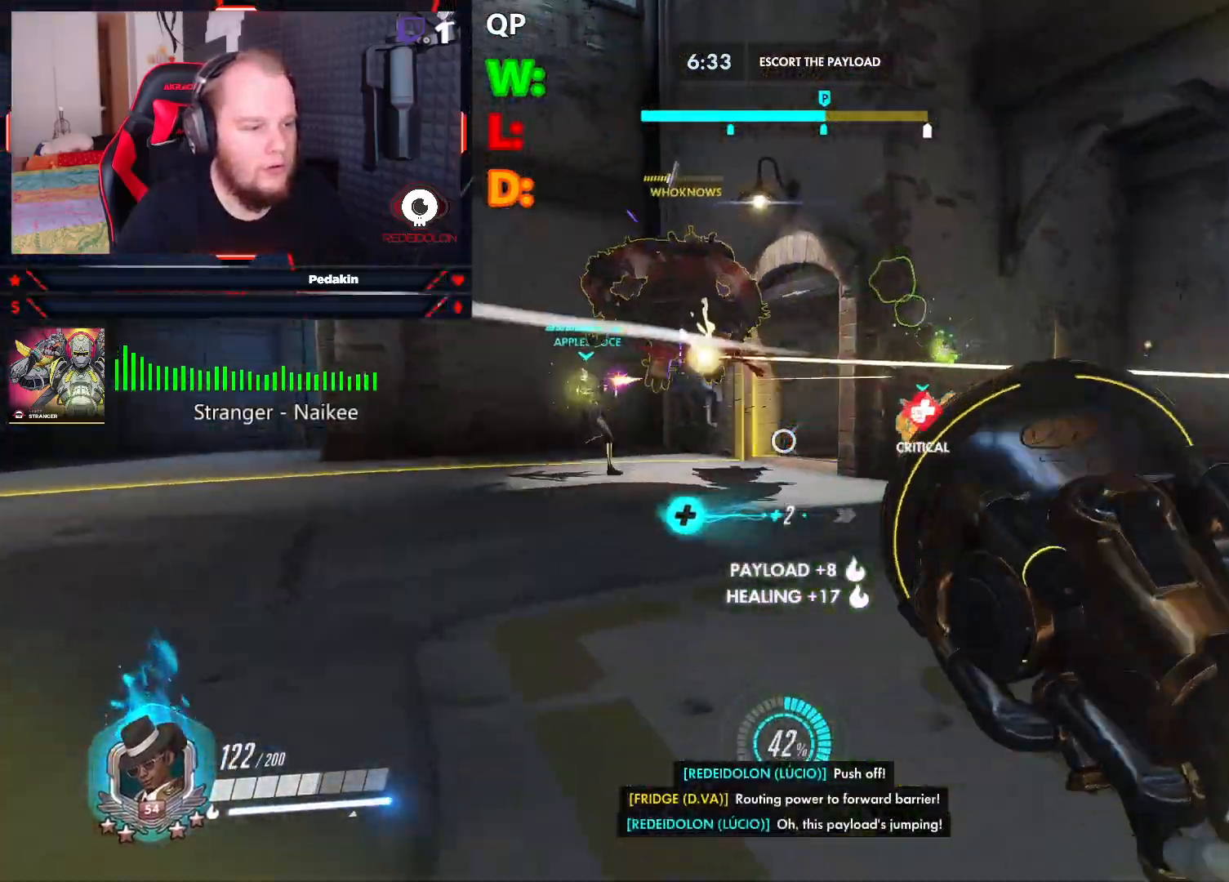
{"keys": ["w"], "mouse": ["left"], "events": [[62, "space", "down"], [208, "space", "up"], [250, "space", "down"], [396, "space", "up"]]}
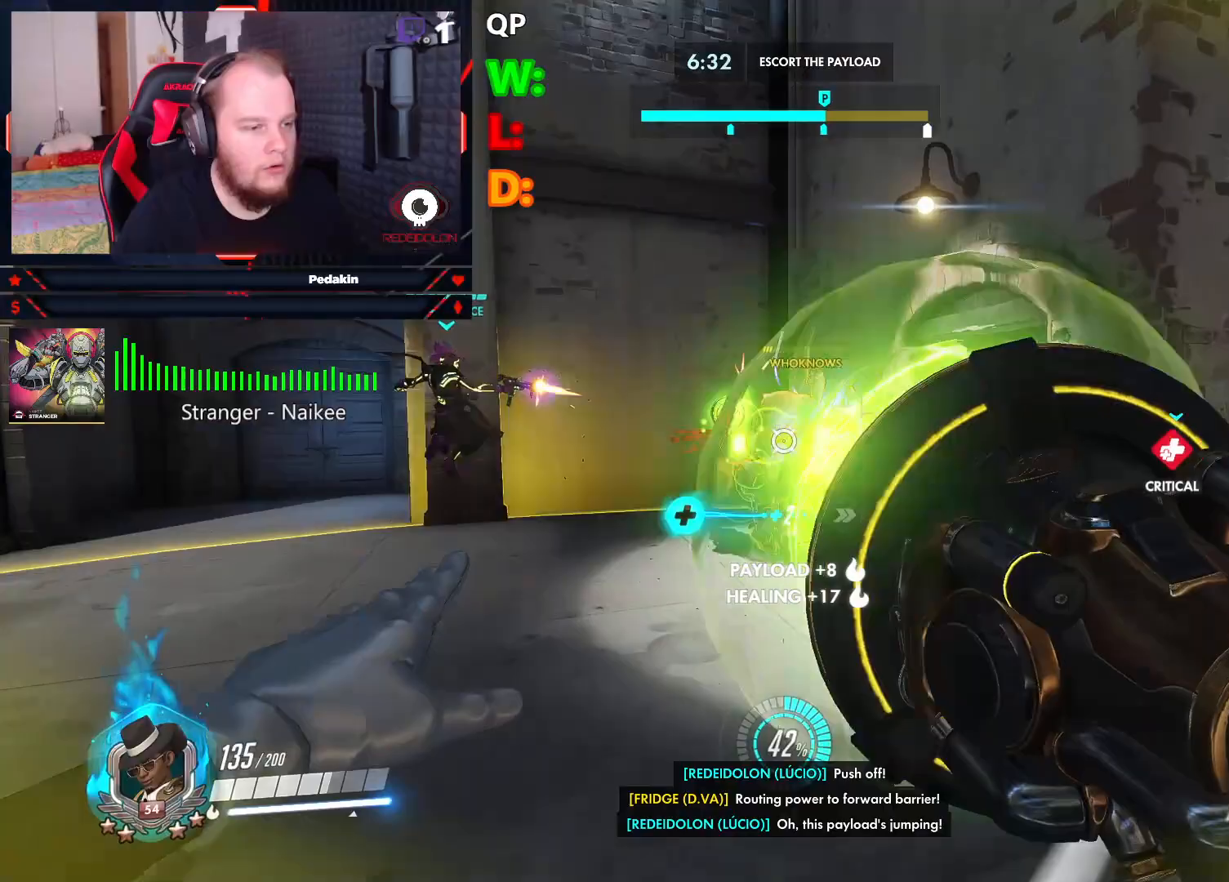
{"keys": ["w"], "mouse": ["left"], "events": [[354, "space", "down"], [458, "space", "up"]]}
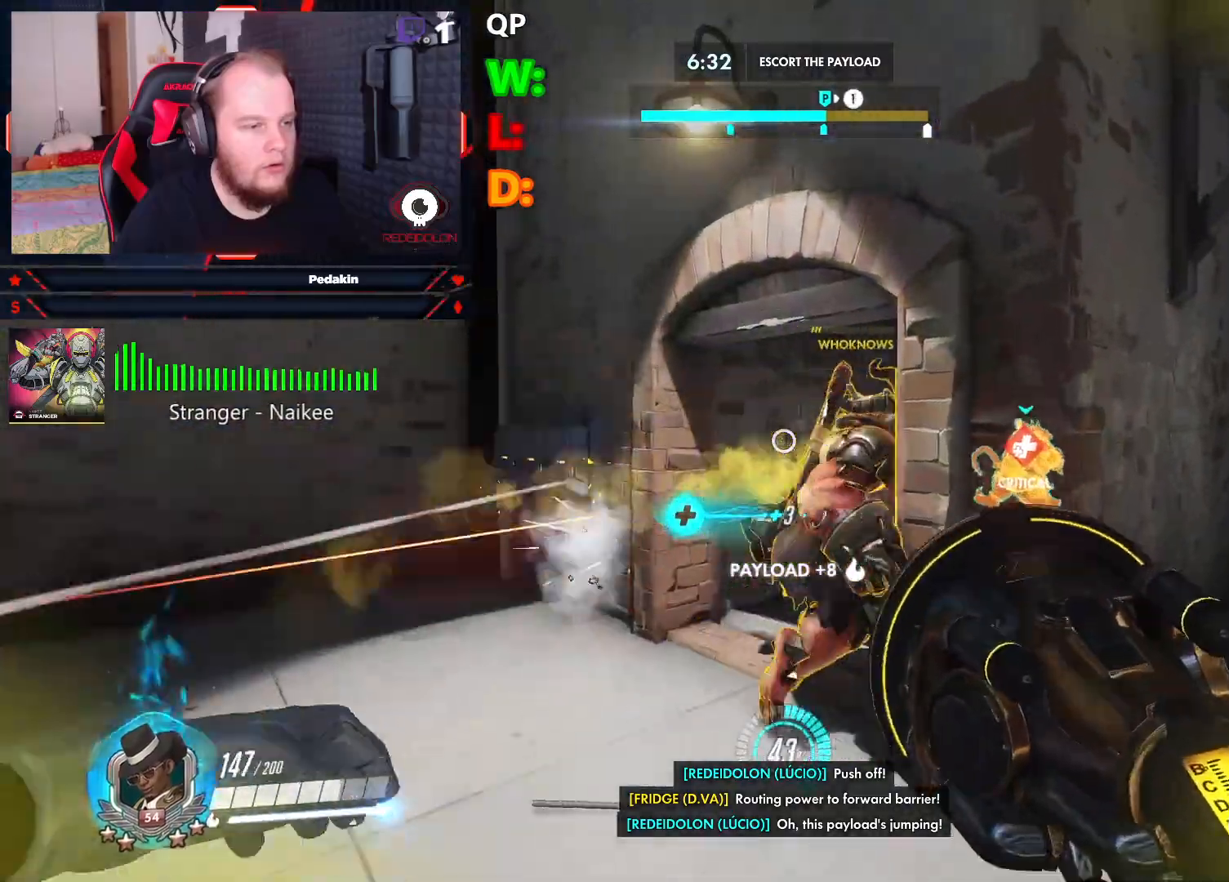
{"keys": ["a", "w"], "mouse": [], "events": [[42, "a", "down"], [42, "space", "down"], [104, "mouse_right", "down"], [146, "mouse_left", "up"], [146, "space", "up"], [188, "mouse_right", "up"], [292, "mouse_right", "down"], [333, "mouse_right", "up"]]}
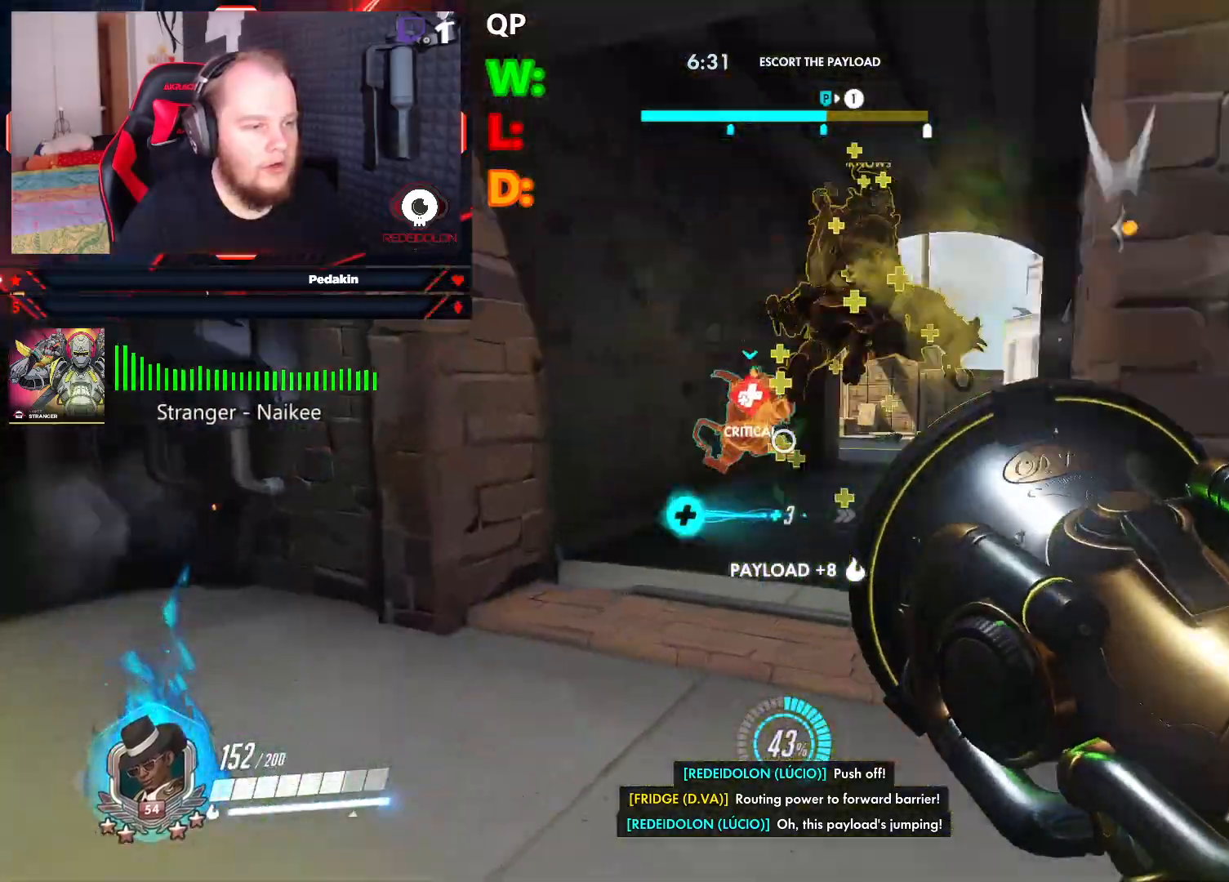
{"keys": ["d"], "mouse": ["left"], "events": [[208, "mouse_left", "down"], [438, "a", "up"], [438, "d", "down"], [479, "w", "up"]]}
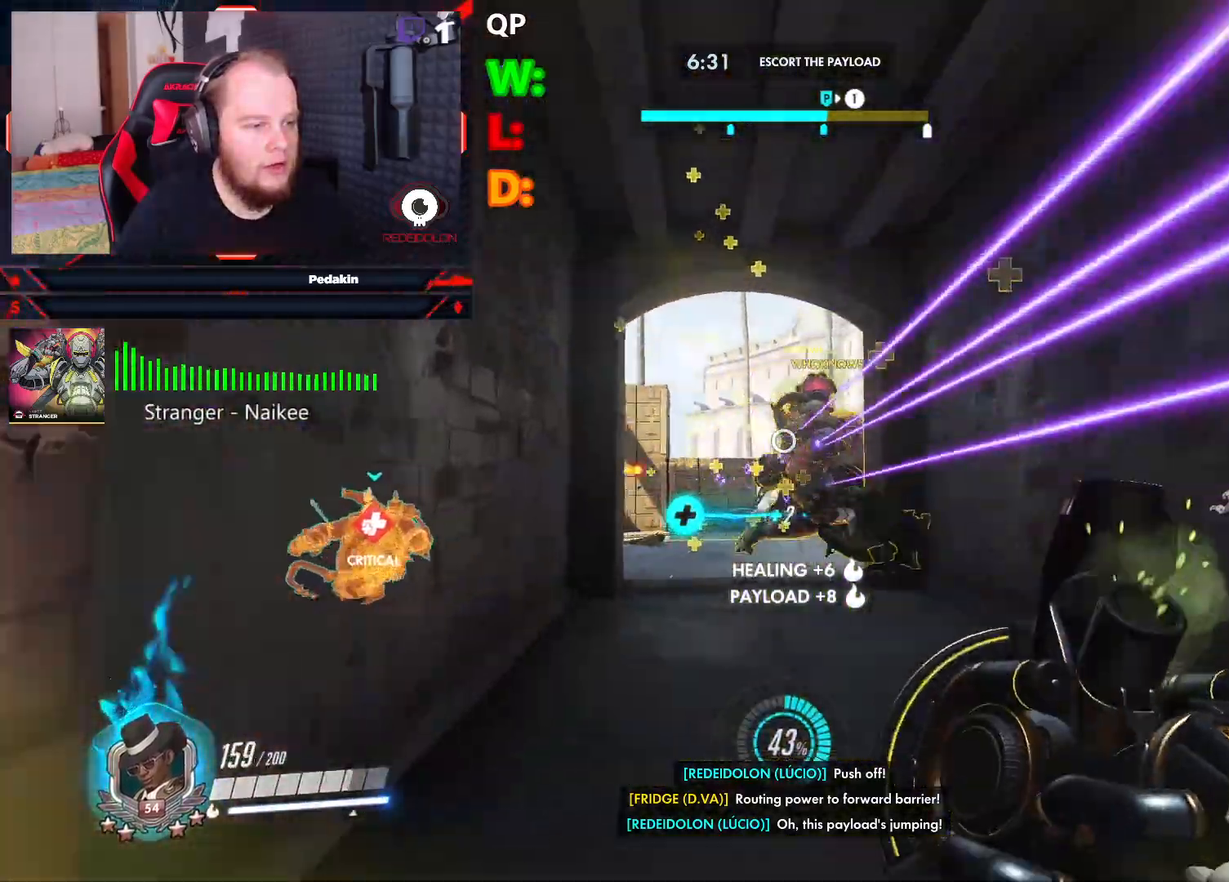
{"keys": ["d", "w"], "mouse": ["left"], "events": [[125, "s", "down"], [354, "s", "up"], [458, "w", "down"]]}
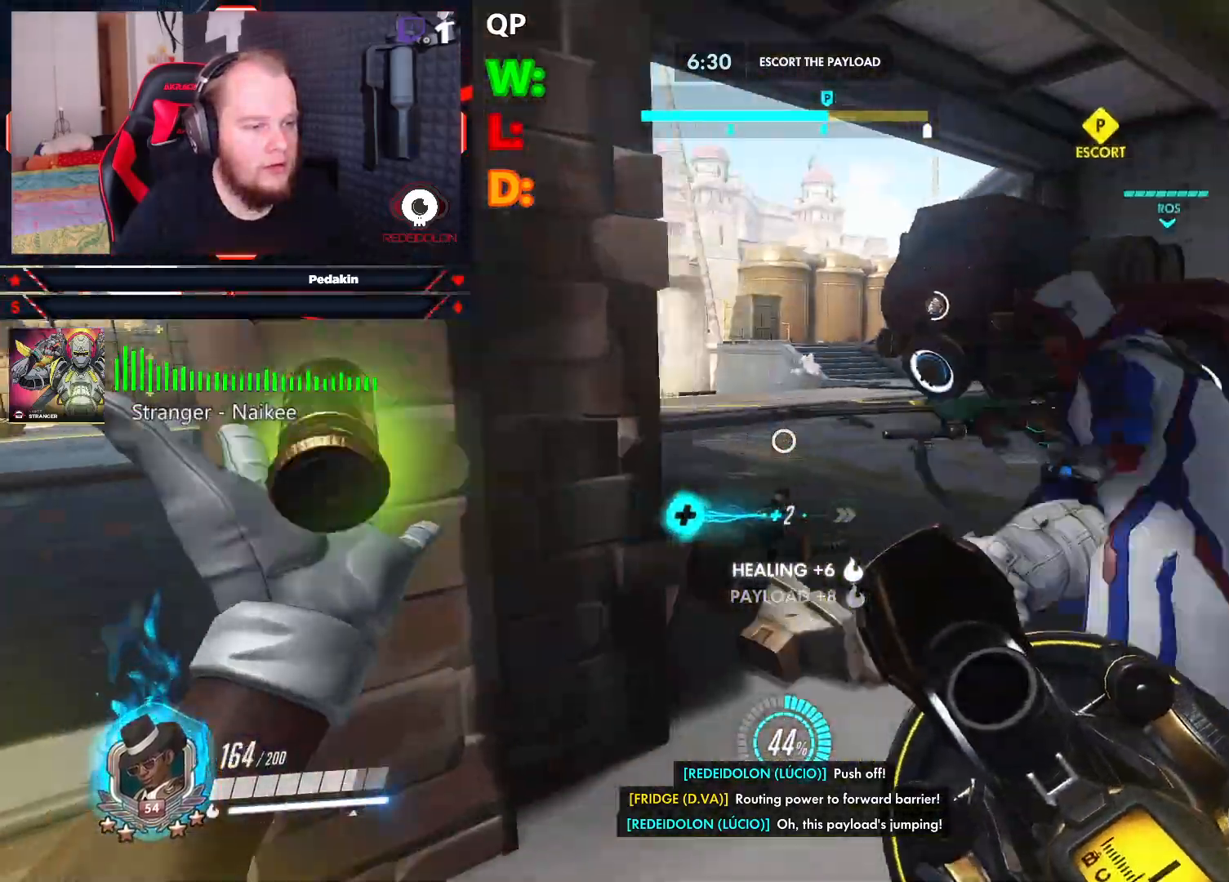
{"keys": ["d", "w"], "mouse": [], "events": [[42, "mouse_left", "up"], [229, "space", "down"], [375, "space", "up"]]}
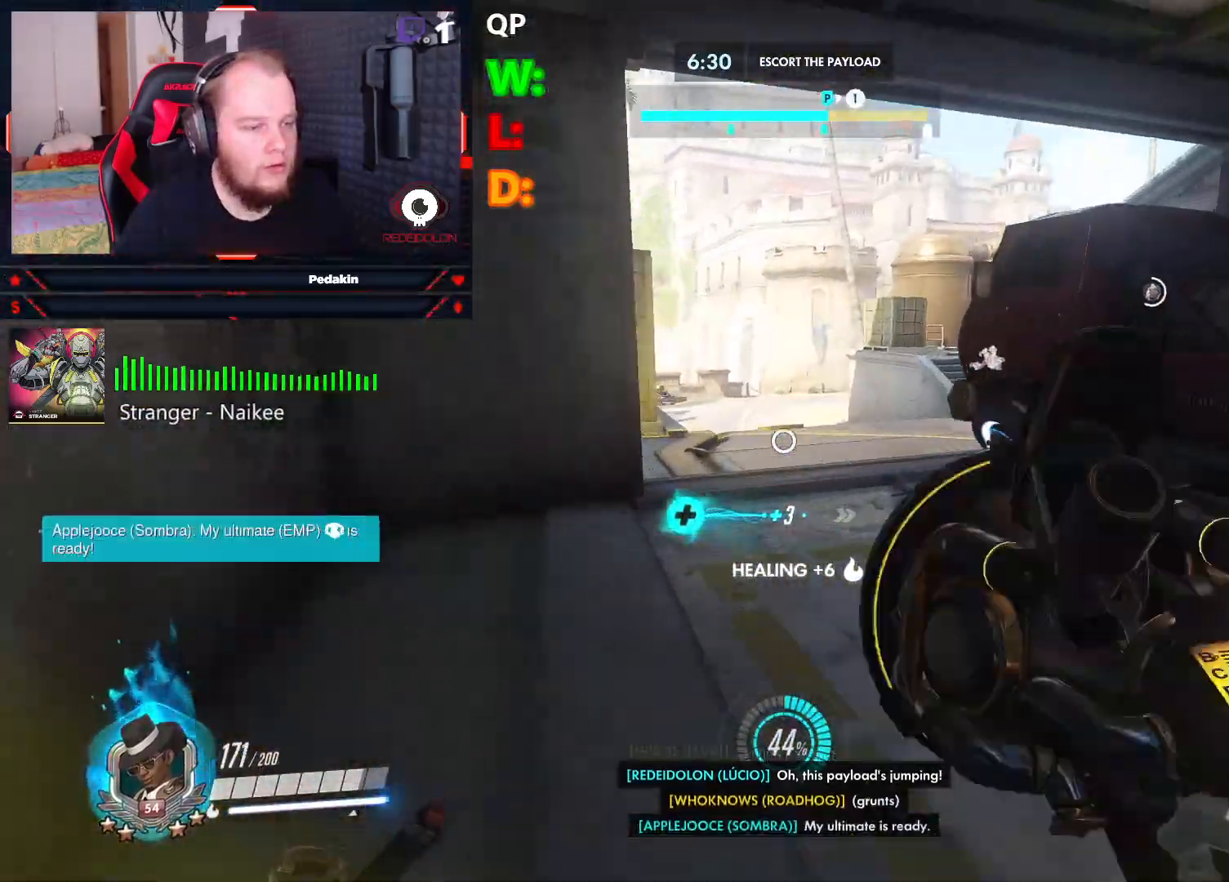
{"keys": ["d", "w"], "mouse": [], "events": []}
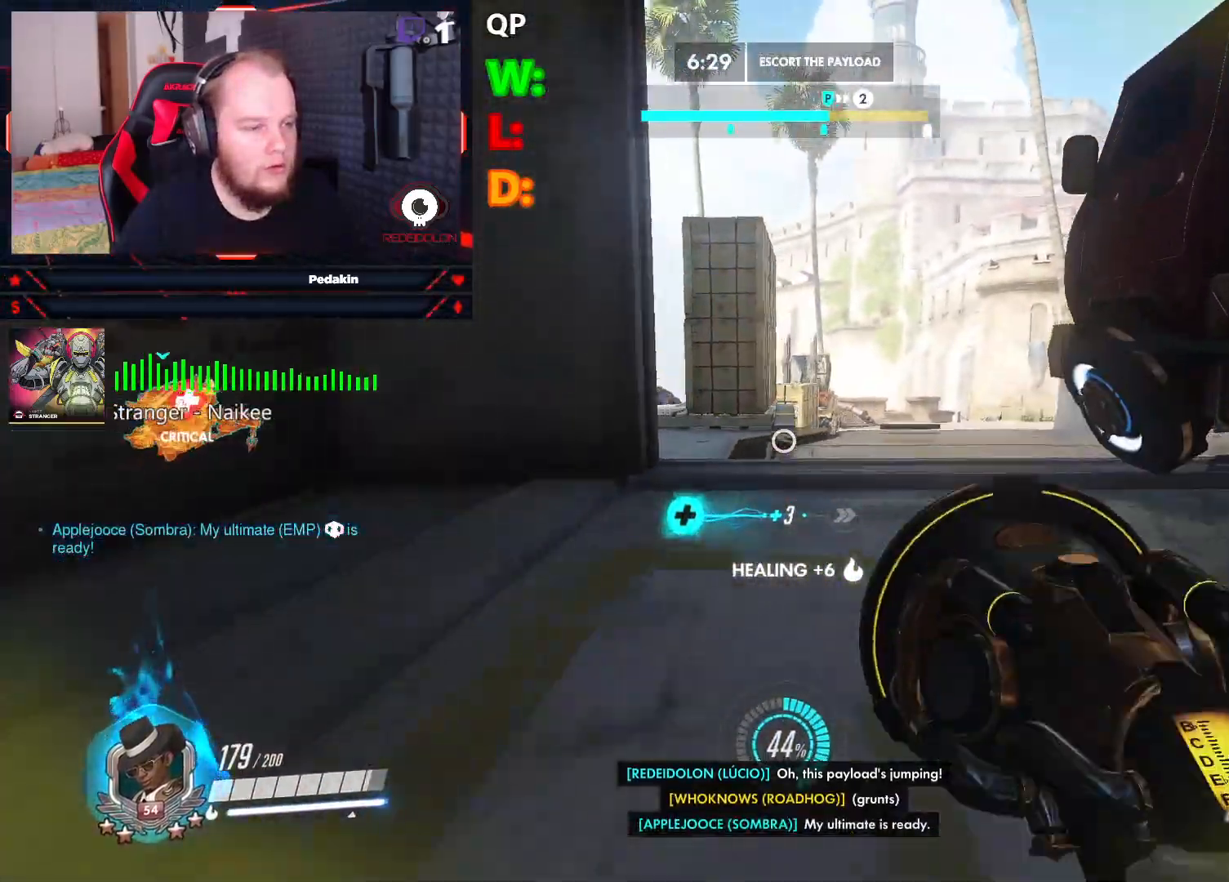
{"keys": ["d", "space", "w"], "mouse": [], "events": [[271, "space", "down"], [417, "space", "up"], [500, "space", "down"]]}
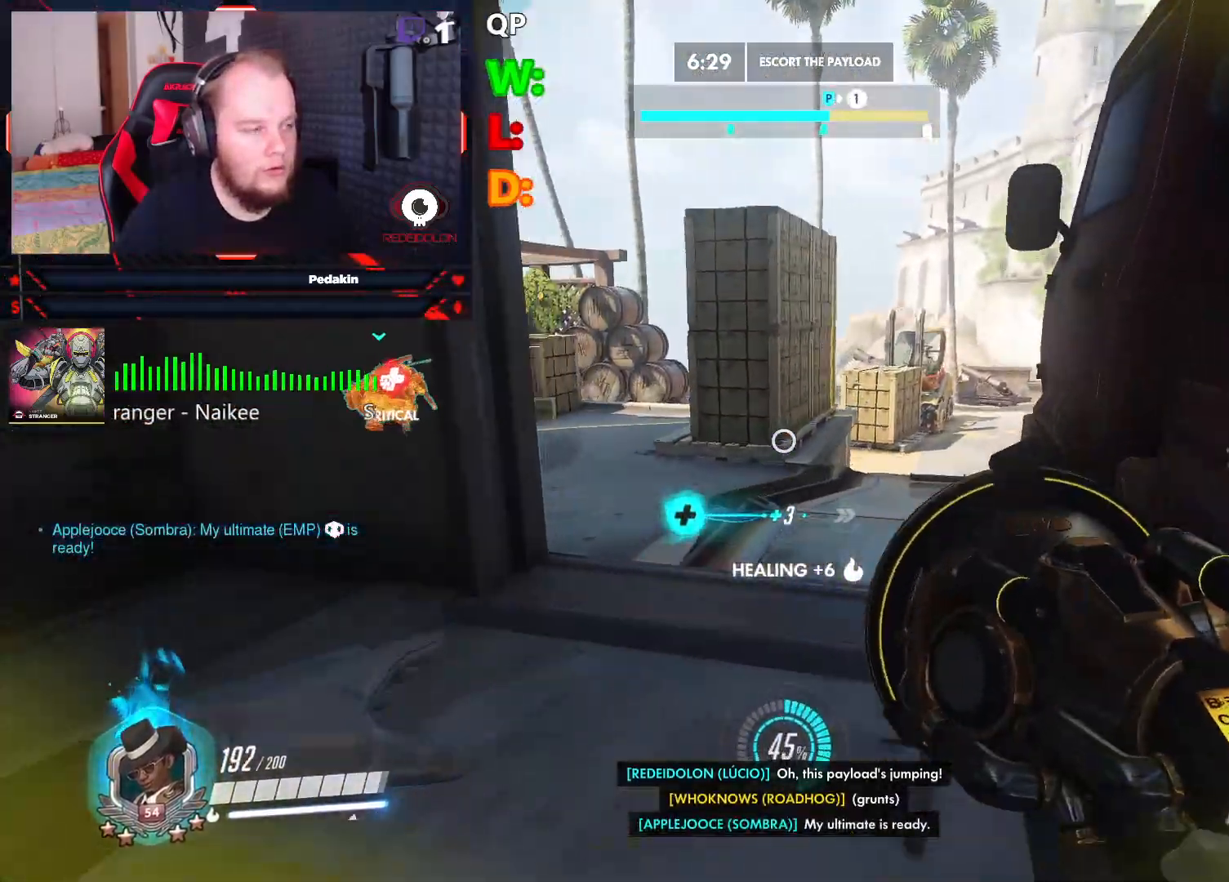
{"keys": ["w"], "mouse": [], "events": [[146, "space", "up"], [479, "d", "up"]]}
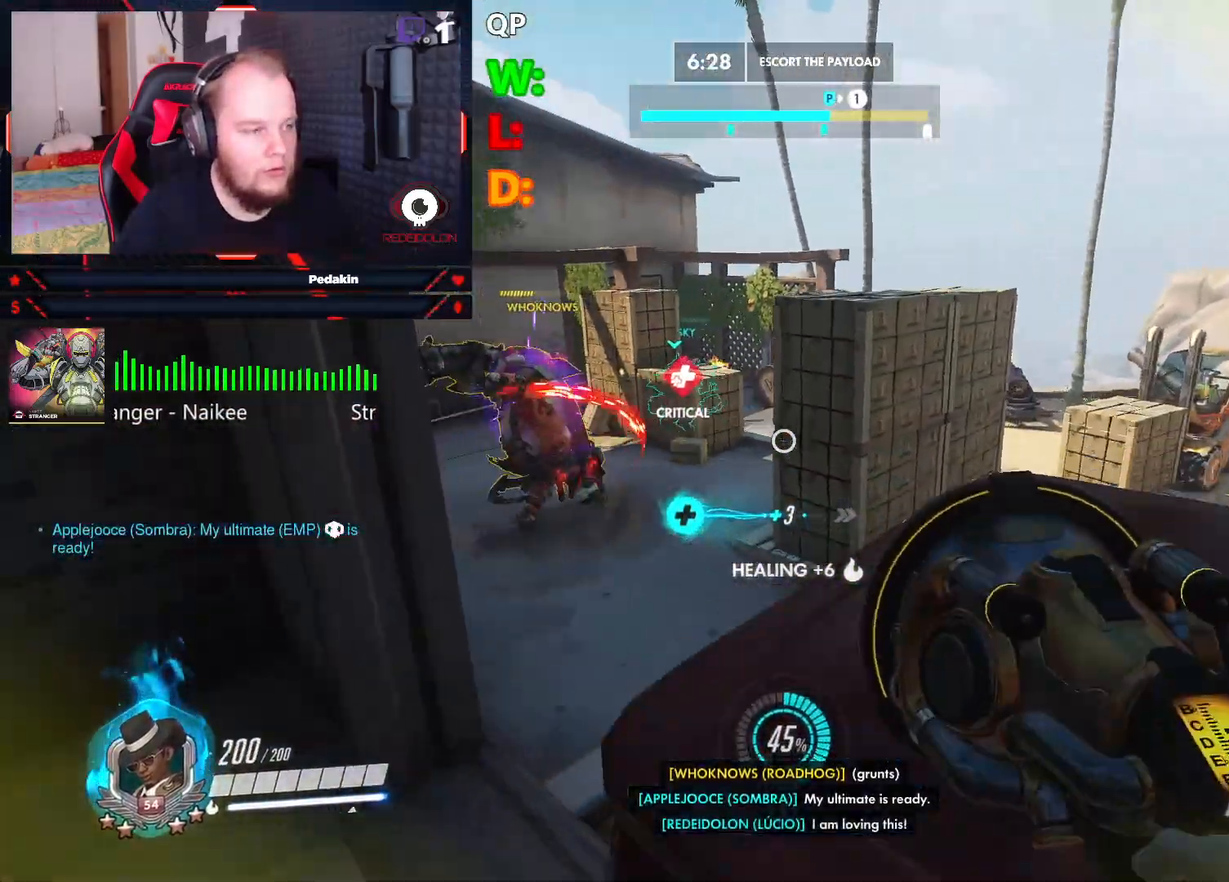
{"keys": ["space", "w"], "mouse": [], "events": [[396, "space", "down"]]}
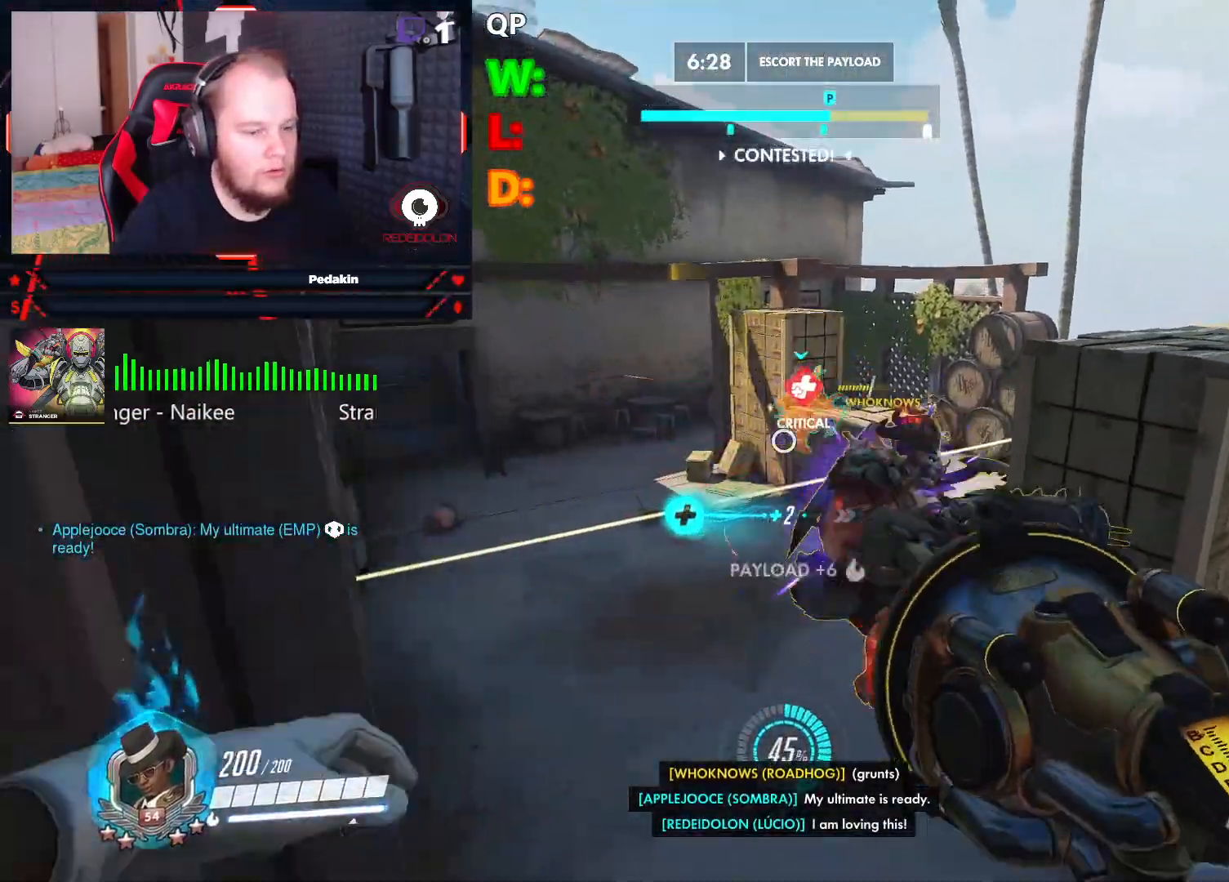
{"keys": ["a", "w"], "mouse": ["left"], "events": [[21, "space", "up"], [229, "a", "down"], [229, "mouse_left", "down"], [312, "w", "up"], [500, "w", "down"]]}
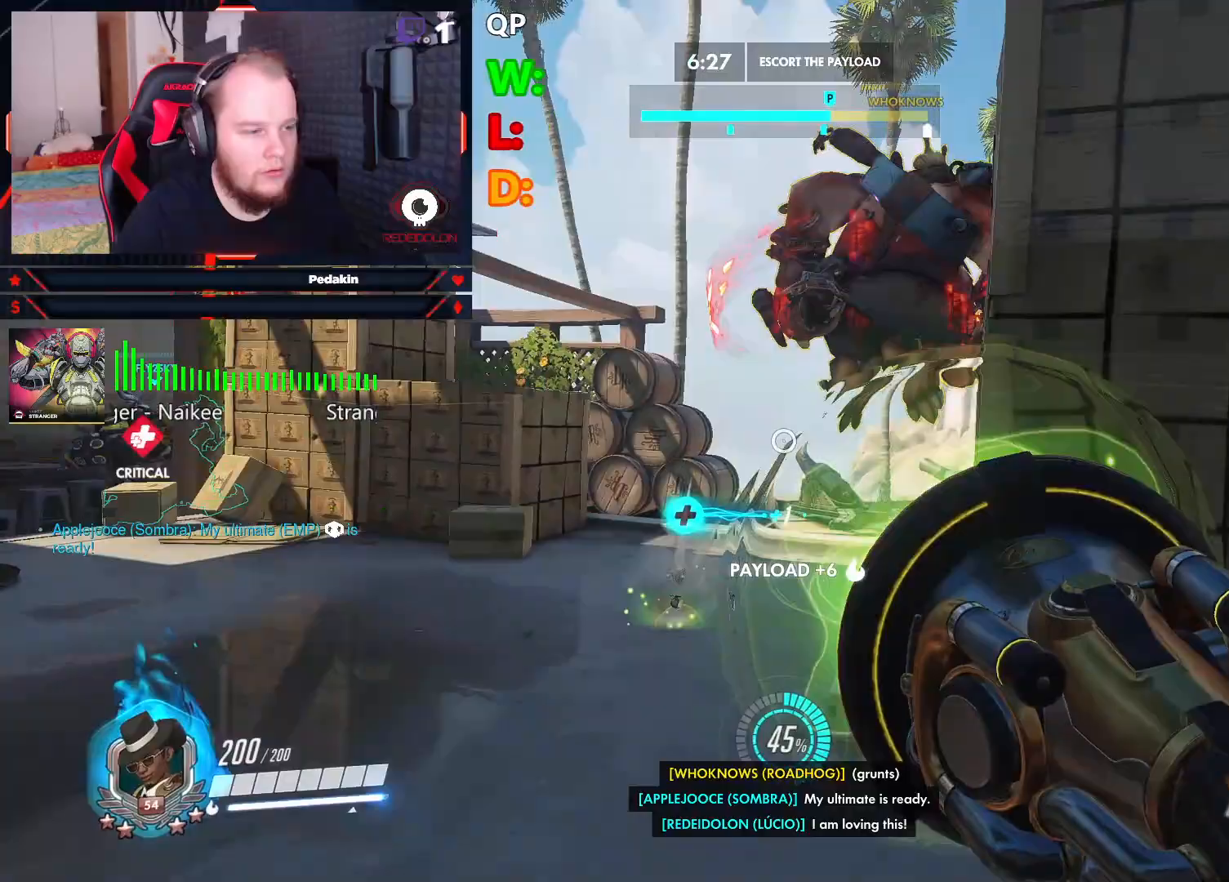
{"keys": ["w"], "mouse": ["right"], "events": [[104, "a", "up"], [146, "space", "down"], [229, "mouse_right", "down"], [292, "space", "up"], [333, "mouse_left", "up"], [333, "mouse_right", "up"], [417, "mouse_right", "down"]]}
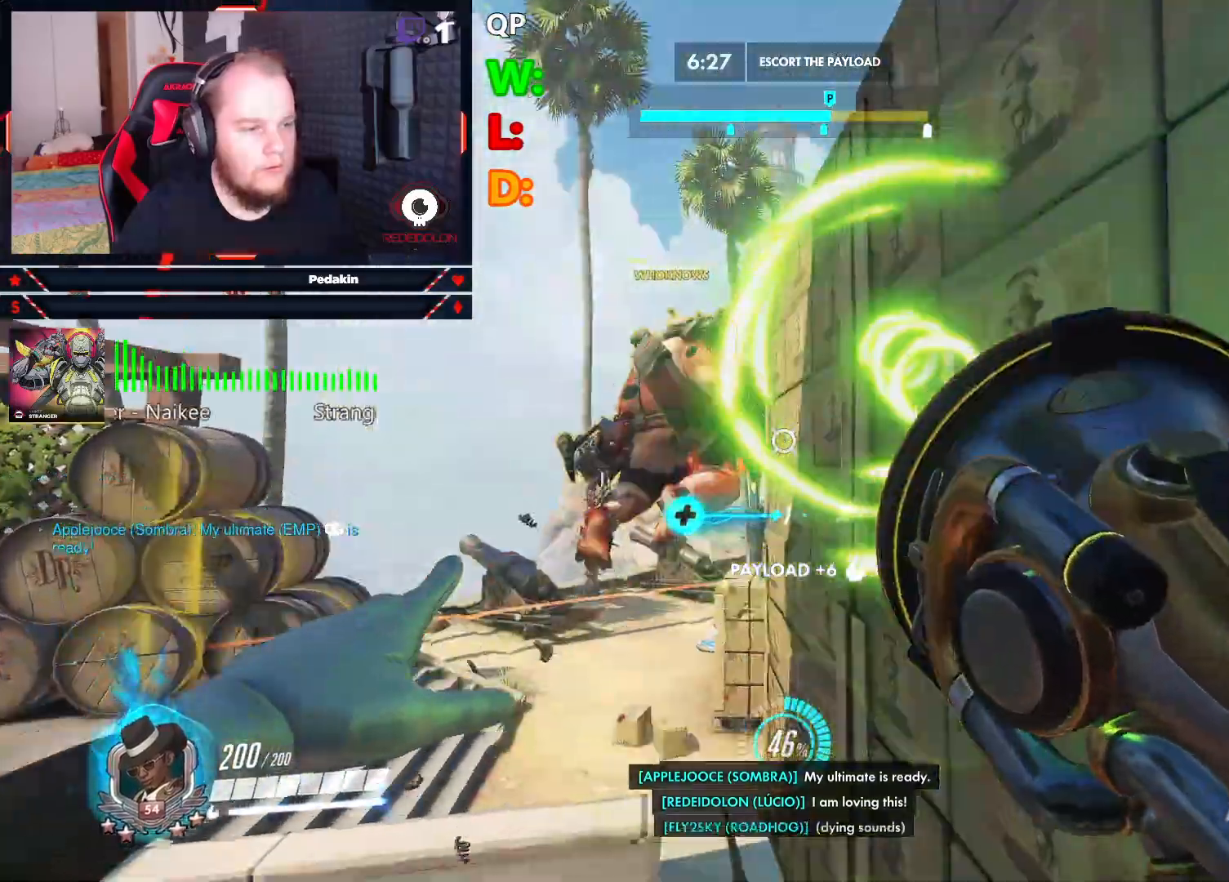
{"keys": ["d", "space"], "mouse": [], "events": [[21, "a", "down"], [21, "mouse_right", "up"], [62, "w", "up"], [167, "s", "down"], [250, "a", "up"], [438, "d", "down"], [479, "s", "up"], [479, "space", "down"]]}
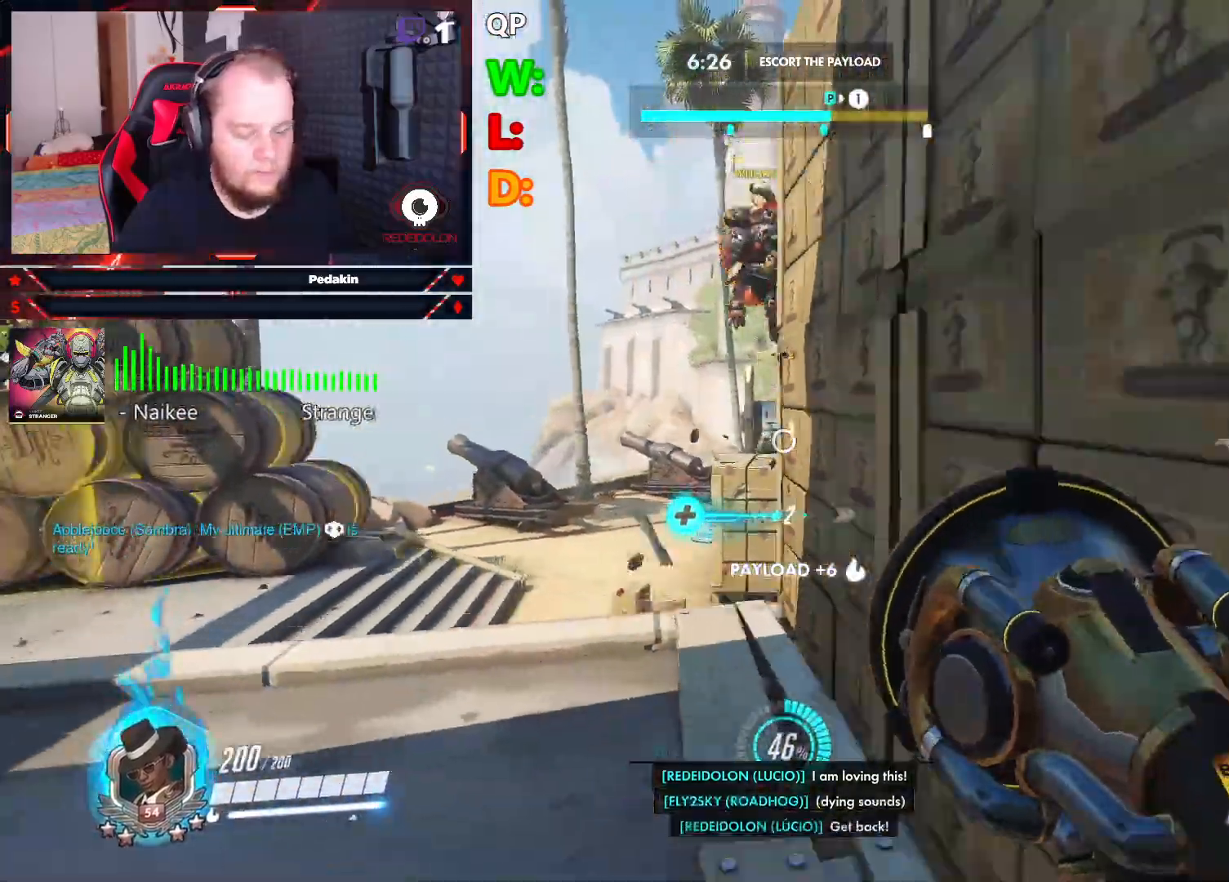
{"keys": ["a", "w"], "mouse": [], "events": [[125, "w", "down"], [167, "space", "up"], [229, "d", "up"], [354, "a", "down"]]}
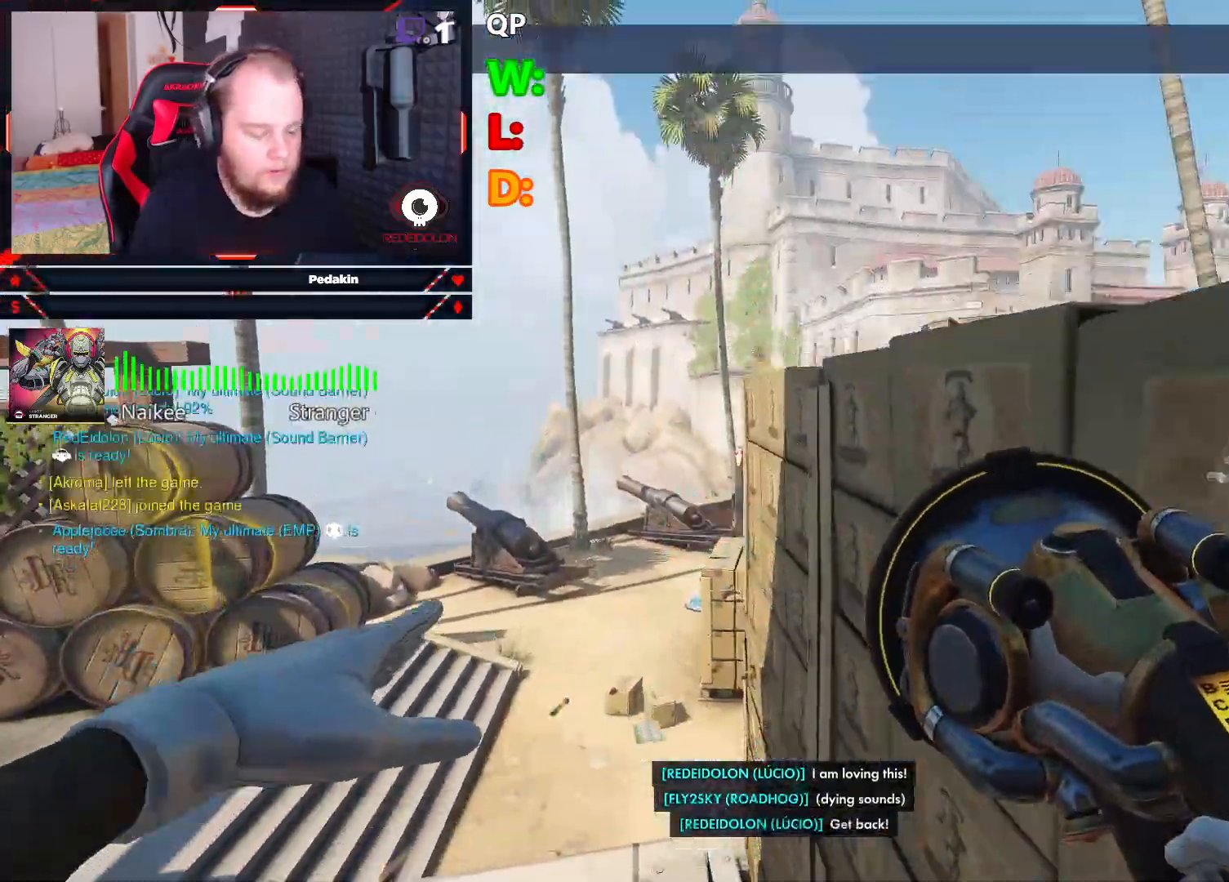
{"keys": ["w"], "mouse": [], "events": [[375, "a", "up"]]}
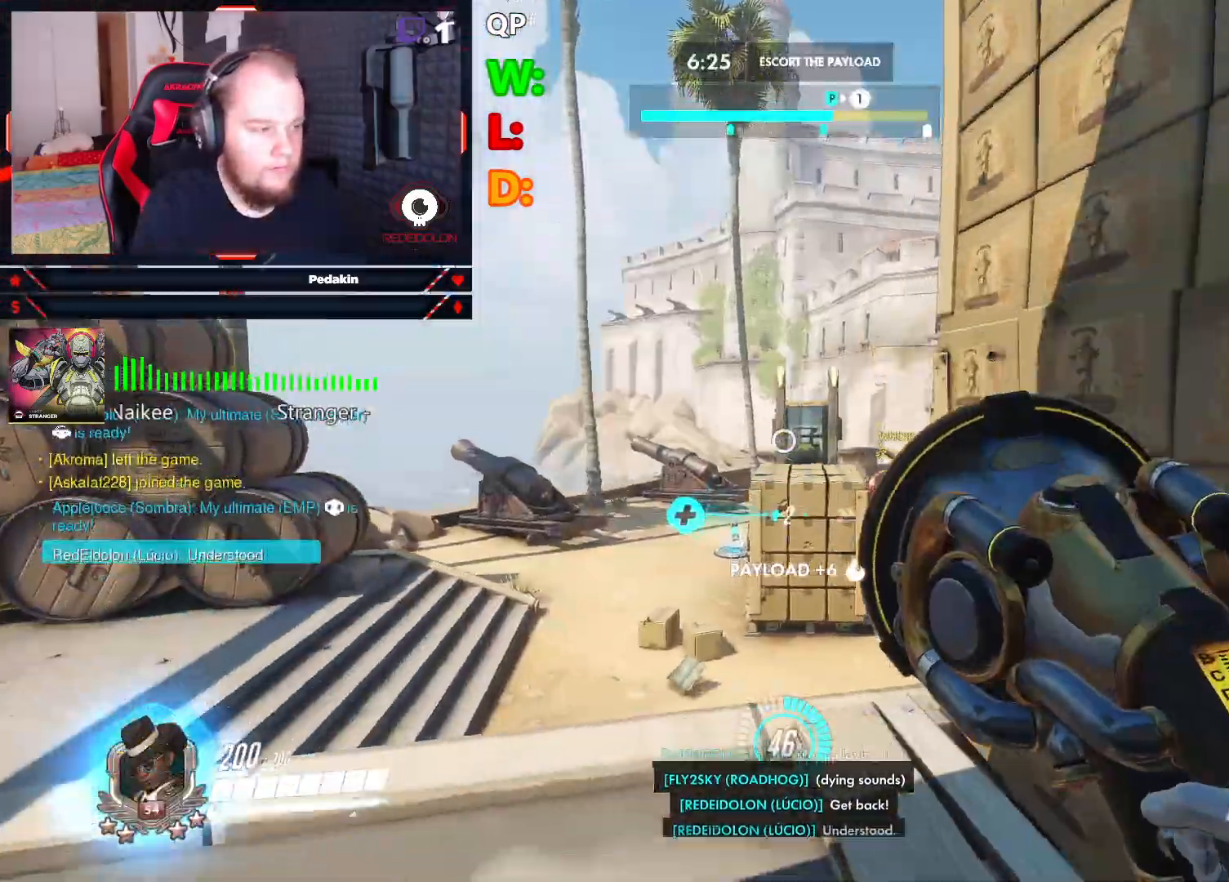
{"keys": ["w"], "mouse": [], "events": [[62, "w", "up"], [479, "w", "down"]]}
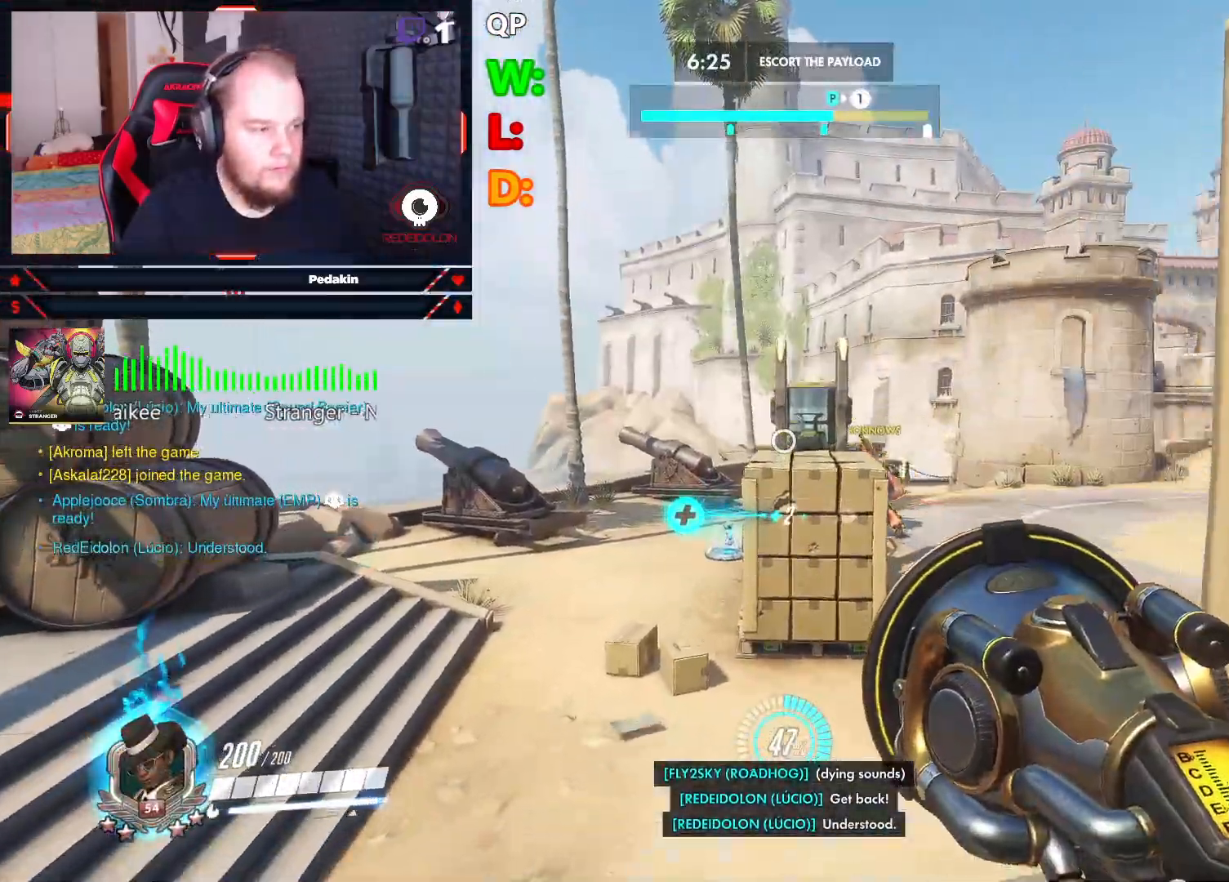
{"keys": ["d", "w"], "mouse": [], "events": [[83, "space", "down"], [229, "space", "up"], [417, "d", "down"]]}
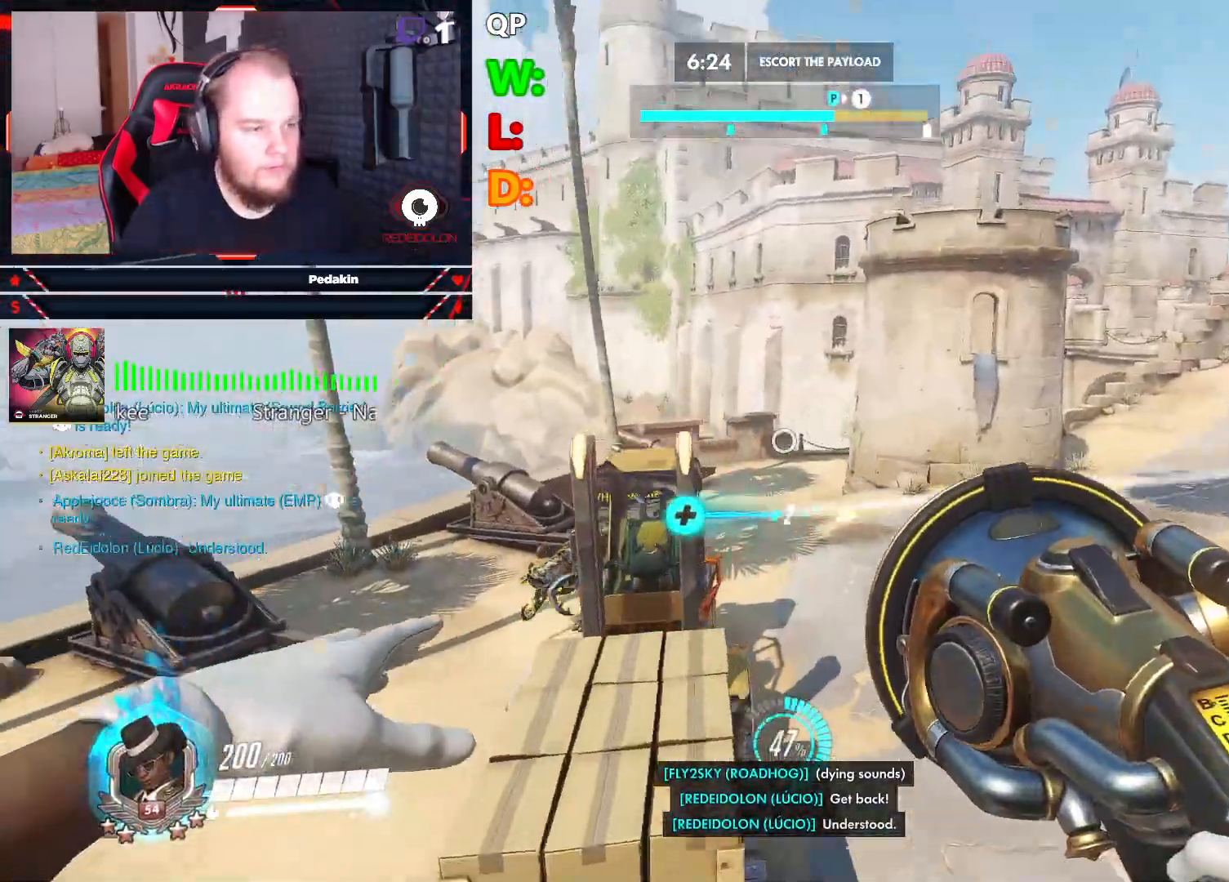
{"keys": ["s"], "mouse": ["left"], "events": [[42, "w", "up"], [188, "mouse_left", "down"], [271, "s", "down"], [417, "d", "up"]]}
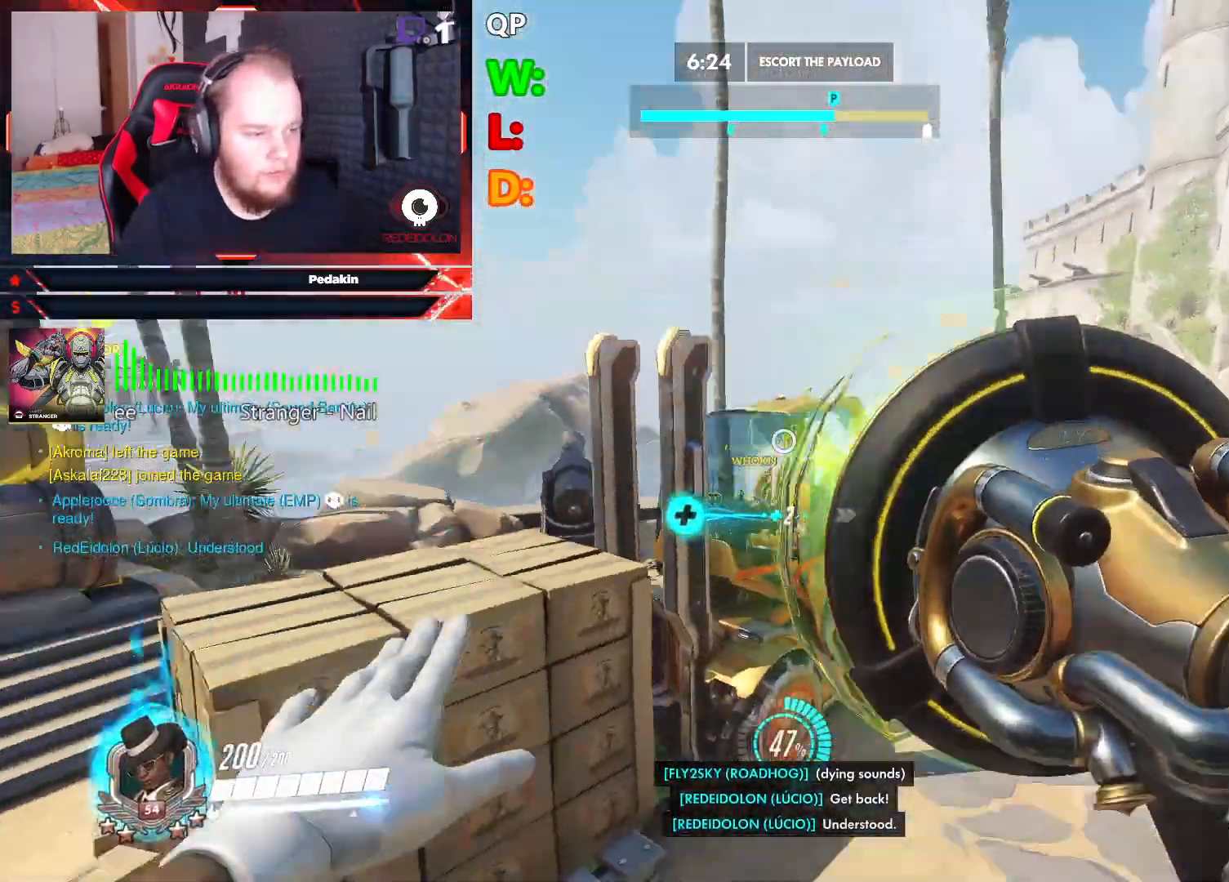
{"keys": ["w"], "mouse": [], "events": [[21, "a", "down"], [167, "mouse_left", "up"], [208, "r", "down"], [208, "s", "up"], [292, "r", "up"], [354, "a", "up"], [354, "w", "down"], [396, "r", "down"], [479, "r", "up"]]}